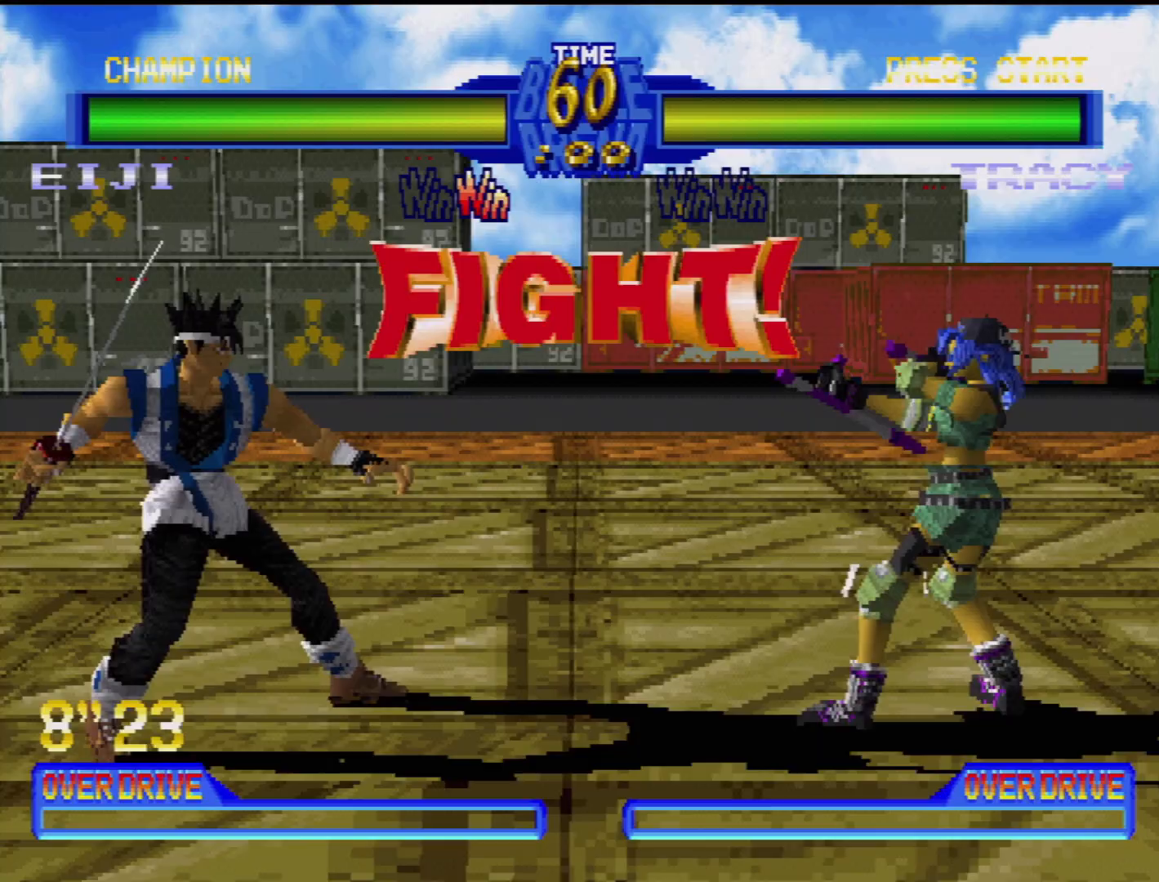
Gameplay with a controller (PlayStation layout); each line is a JSON object with the inputs held at the frame after it. "events" lists button and stick changes between this image and that frame as [ms after this image, input, new state], when the widget could be followed in between. Not read: L3 R3.
{"buttons": [], "events": [[217, "DPAD_RIGHT", "down"], [333, "DPAD_RIGHT", "up"], [383, "DPAD_RIGHT", "down"], [450, "DPAD_RIGHT", "up"]]}
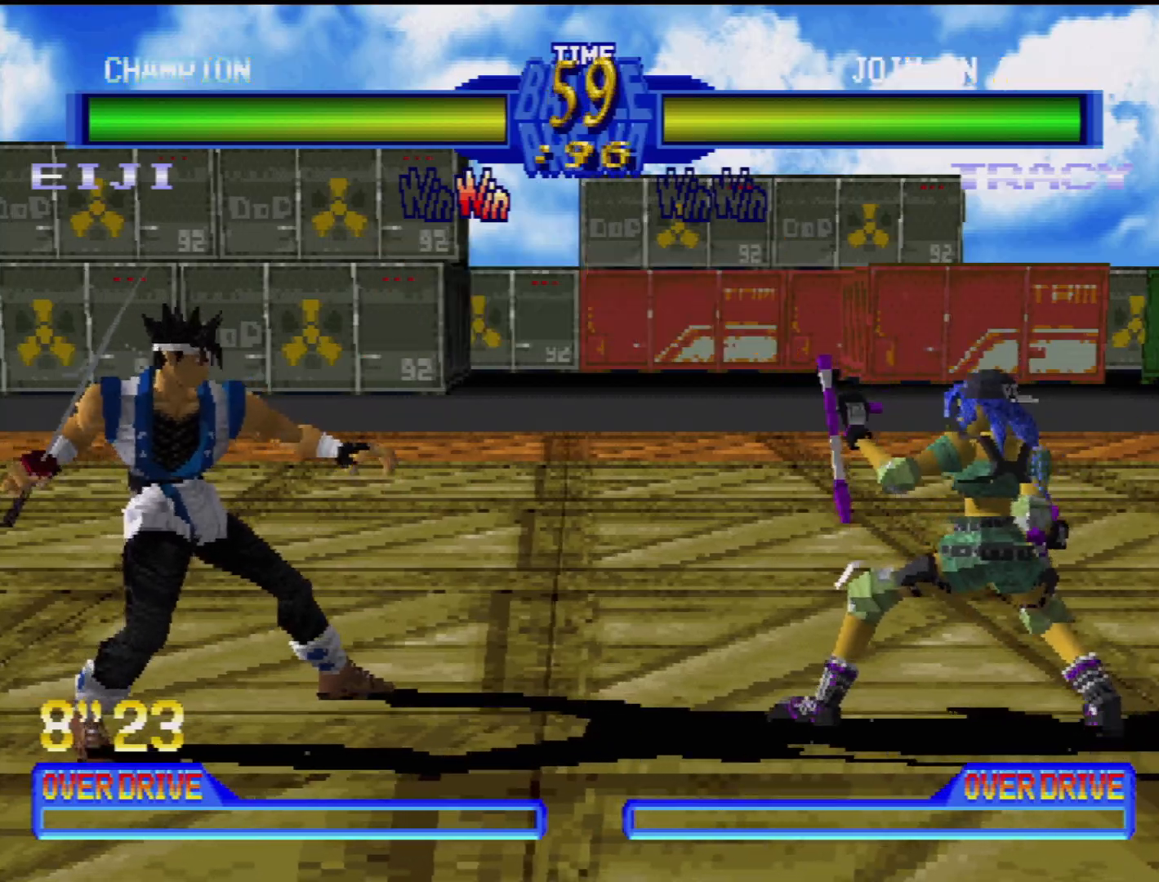
{"buttons": ["CIRCLE", "DPAD_DOWN", "DPAD_LEFT"], "events": [[17, "DPAD_RIGHT", "down"], [100, "CROSS", "down"], [117, "DPAD_RIGHT", "up"], [167, "DPAD_RIGHT", "down"], [183, "CROSS", "up"], [250, "DPAD_RIGHT", "up"], [400, "CIRCLE", "down"], [433, "DPAD_LEFT", "down"], [467, "DPAD_DOWN", "down"]]}
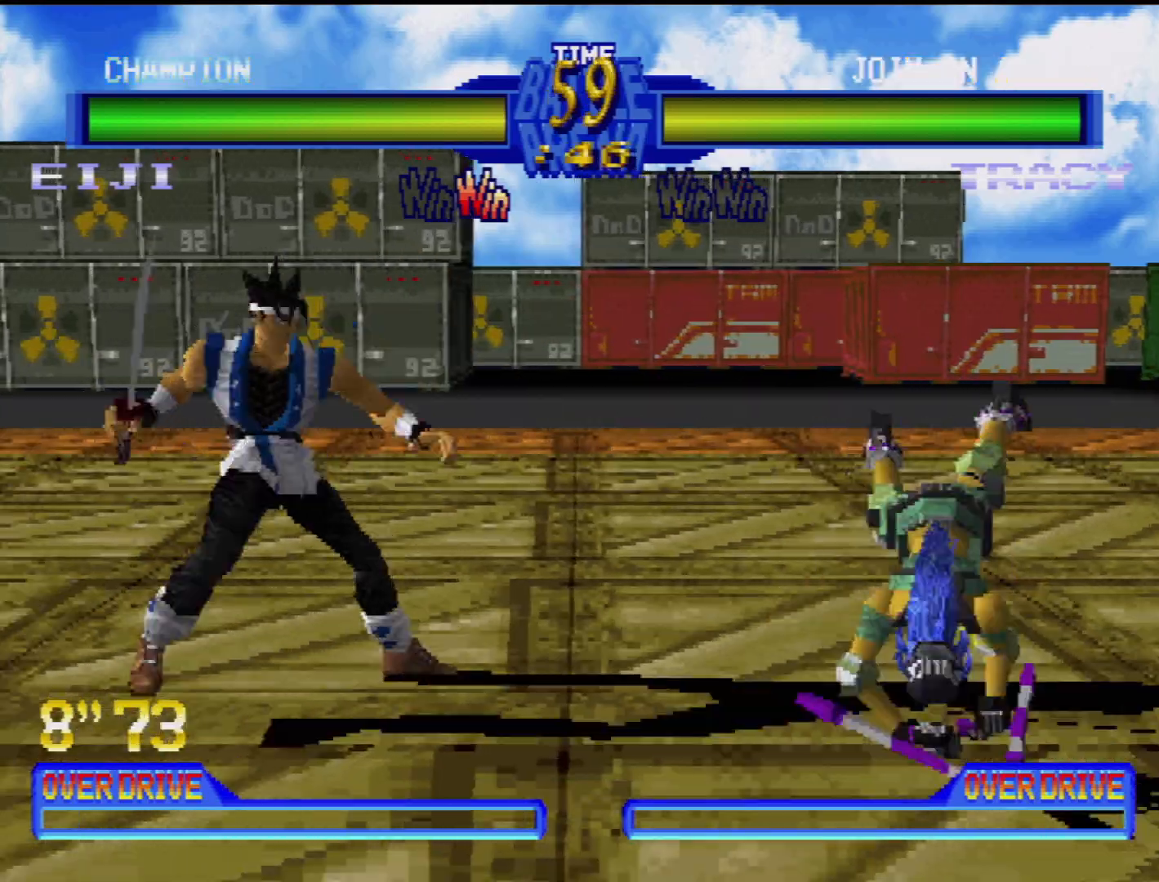
{"buttons": [], "events": [[17, "CIRCLE", "up"], [50, "DPAD_DOWN", "up"], [67, "DPAD_LEFT", "up"], [133, "DPAD_DOWN", "down"], [133, "DPAD_LEFT", "down"], [350, "DPAD_DOWN", "up"], [367, "DPAD_LEFT", "up"]]}
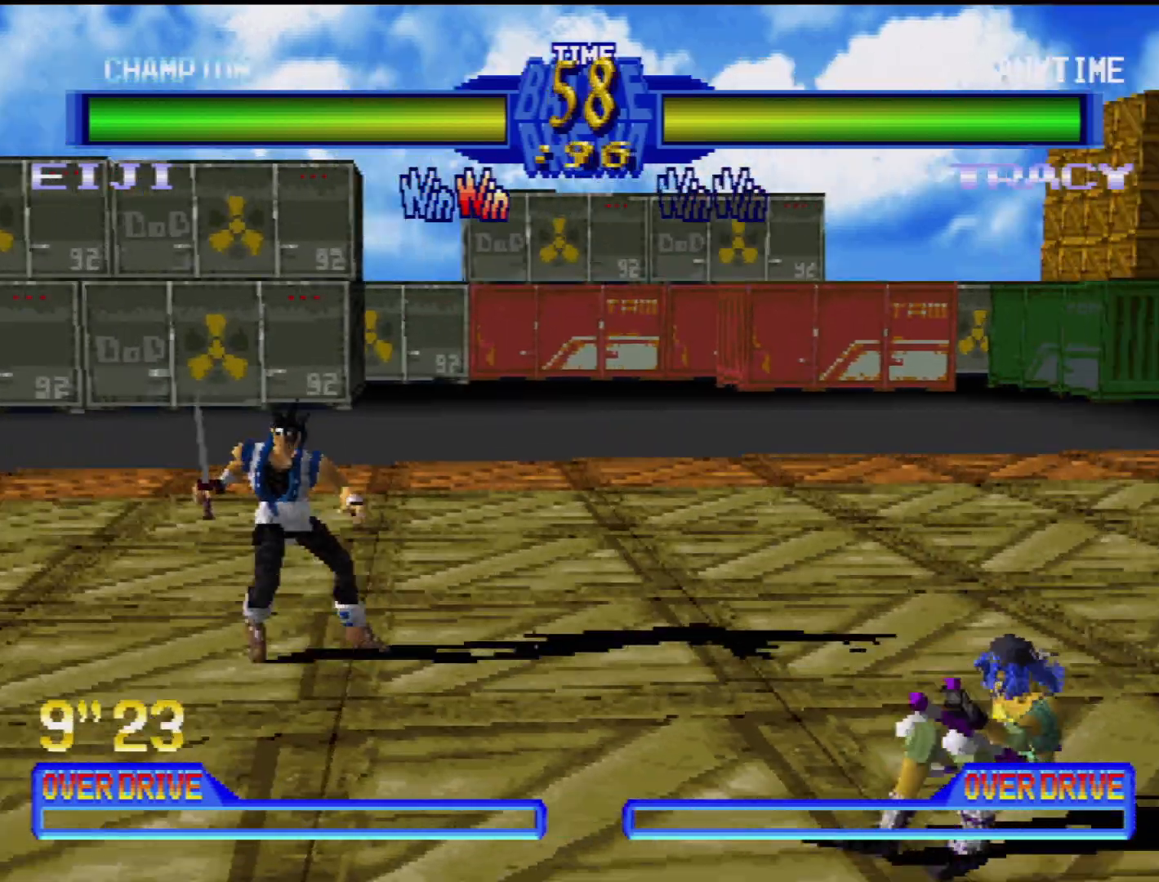
{"buttons": [], "events": [[200, "DPAD_DOWN", "down"], [250, "DPAD_RIGHT", "down"], [283, "DPAD_DOWN", "up"], [383, "TRIANGLE", "down"], [417, "DPAD_RIGHT", "up"], [483, "TRIANGLE", "up"]]}
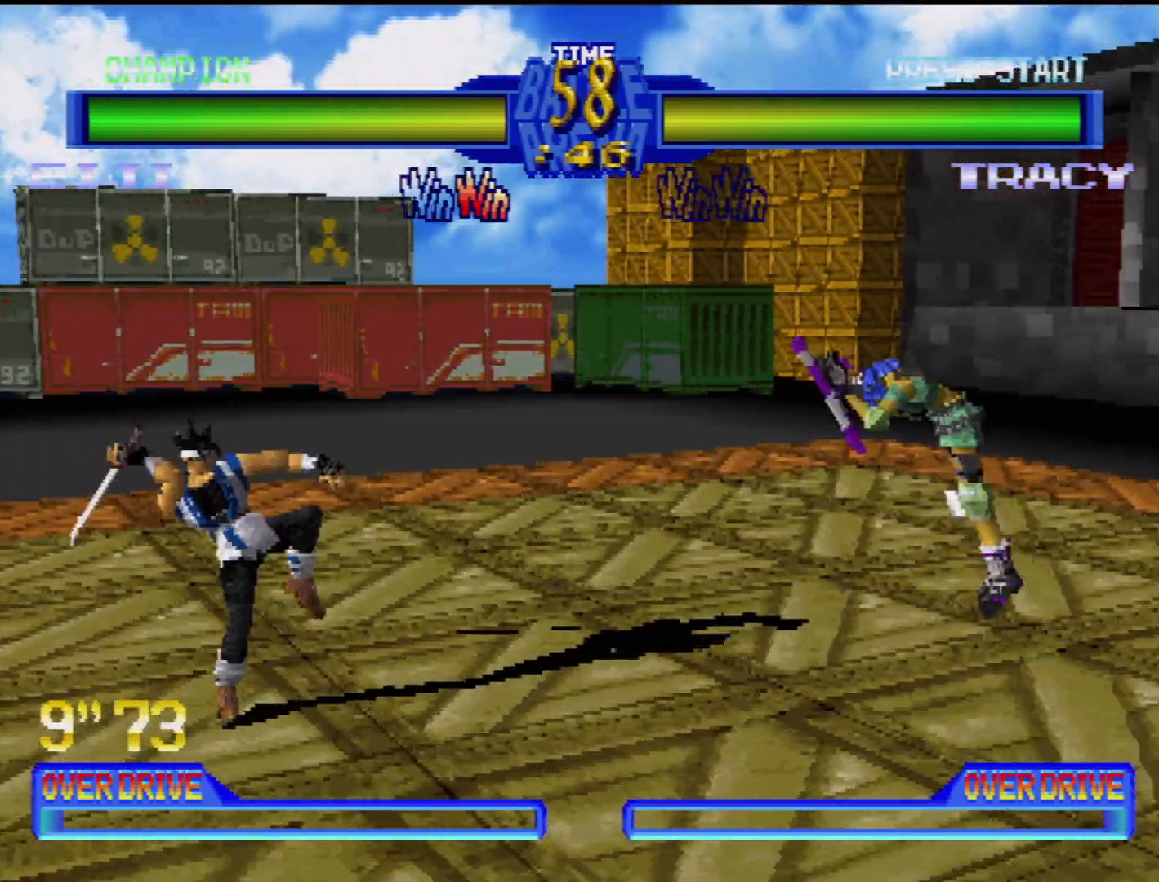
{"buttons": [], "events": []}
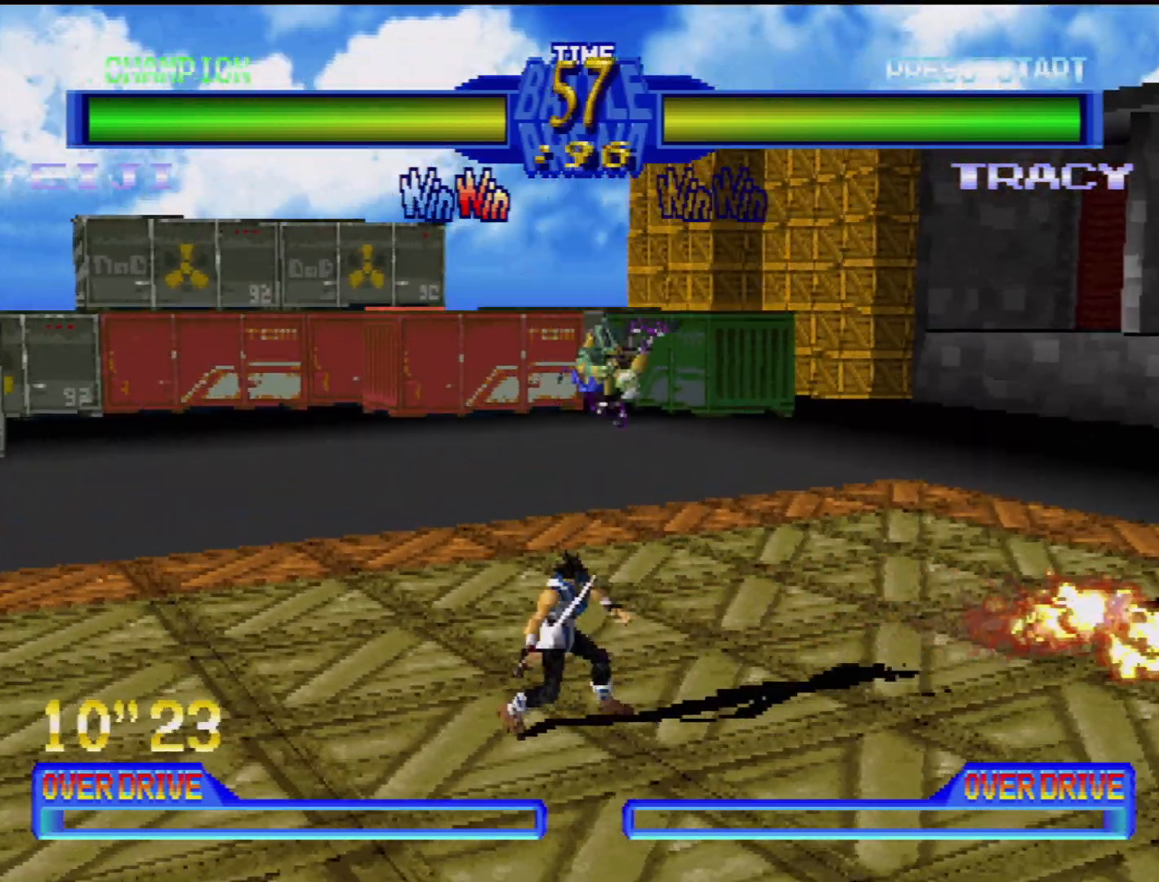
{"buttons": ["DPAD_DOWN", "DPAD_LEFT"], "events": [[33, "DPAD_LEFT", "down"], [50, "DPAD_DOWN", "down"]]}
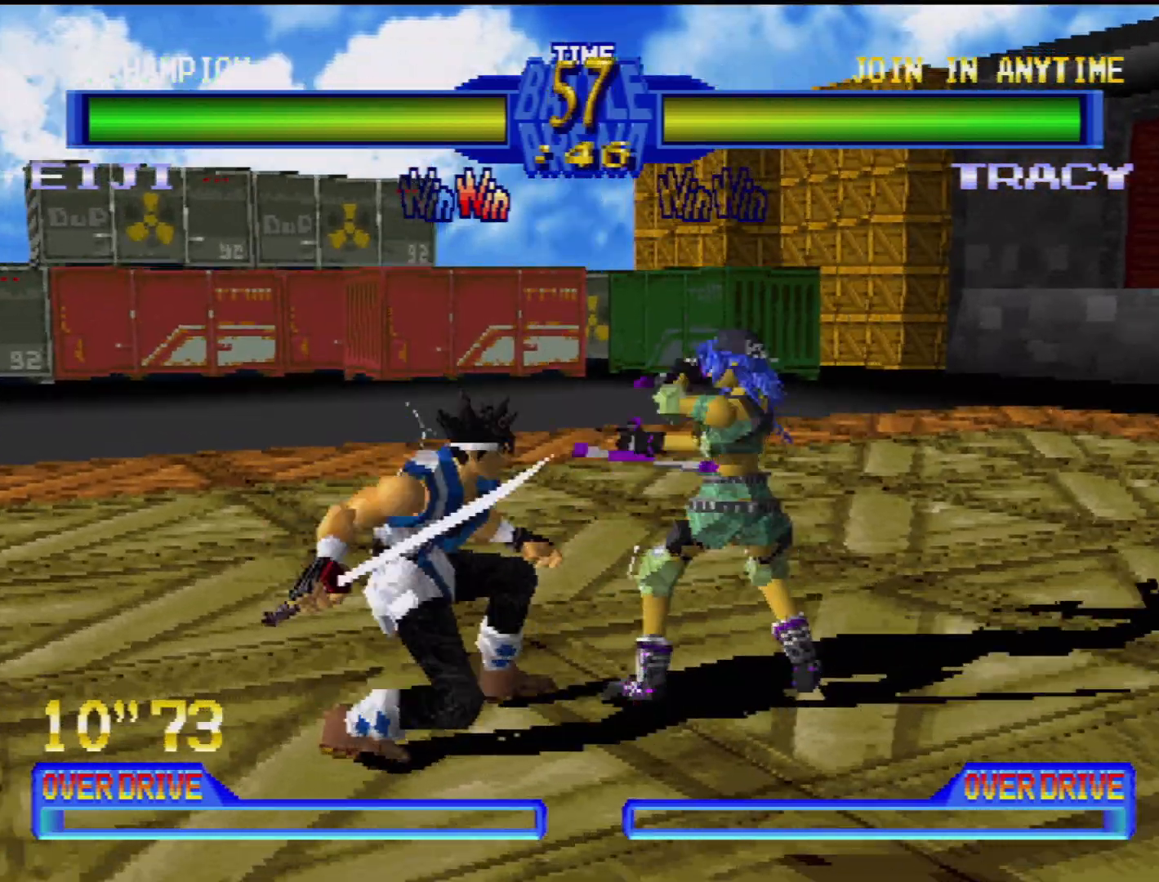
{"buttons": []}
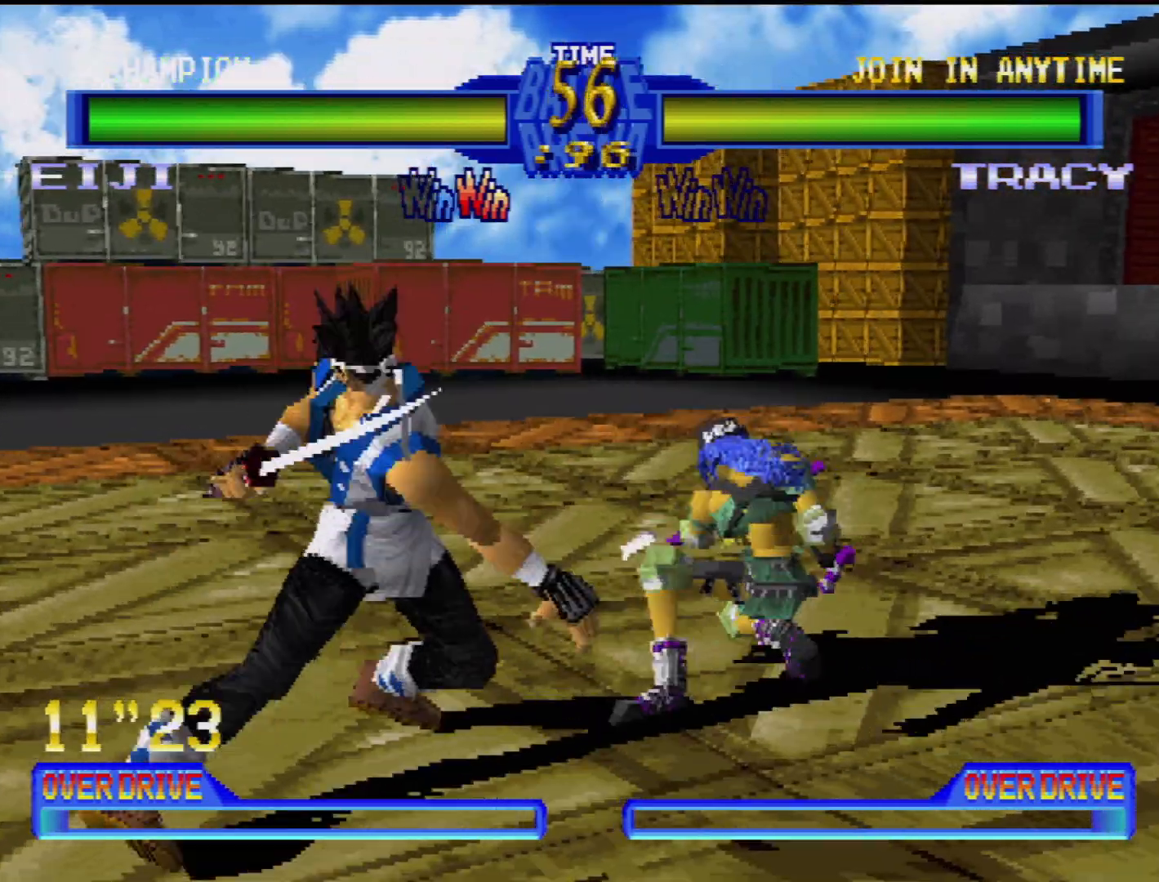
{"buttons": ["TRIANGLE", "DPAD_DOWN", "DPAD_LEFT"], "events": [[17, "DPAD_RIGHT", "down"], [50, "CIRCLE", "down"], [100, "CIRCLE", "up"], [150, "DPAD_RIGHT", "up"], [200, "TRIANGLE", "down"], [283, "TRIANGLE", "up"], [300, "DPAD_DOWN", "down"], [300, "DPAD_LEFT", "down"], [467, "TRIANGLE", "down"]]}
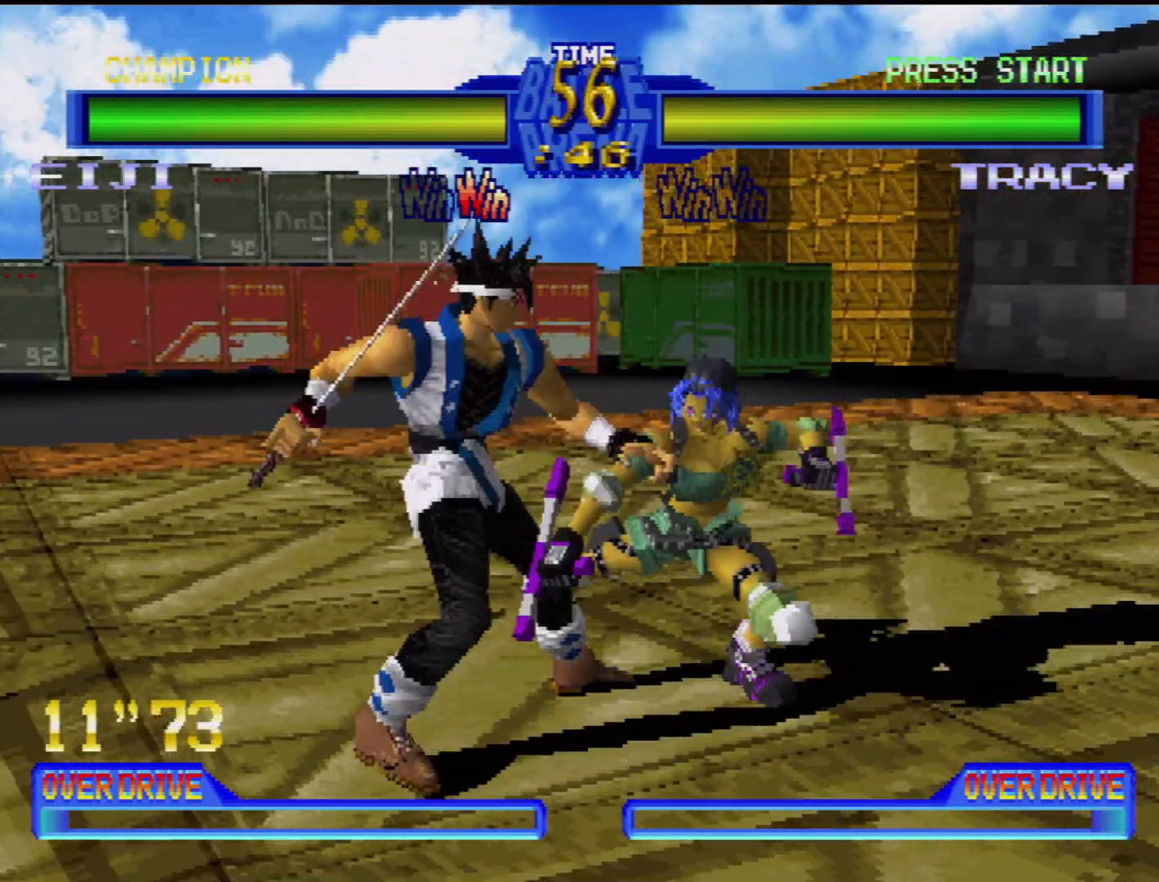
{"buttons": ["SQUARE"], "events": [[67, "TRIANGLE", "up"], [200, "TRIANGLE", "down"], [217, "SQUARE", "down"], [217, "TRIANGLE", "up"], [317, "DPAD_DOWN", "up"], [317, "SQUARE", "up"], [333, "DPAD_LEFT", "up"], [467, "SQUARE", "down"]]}
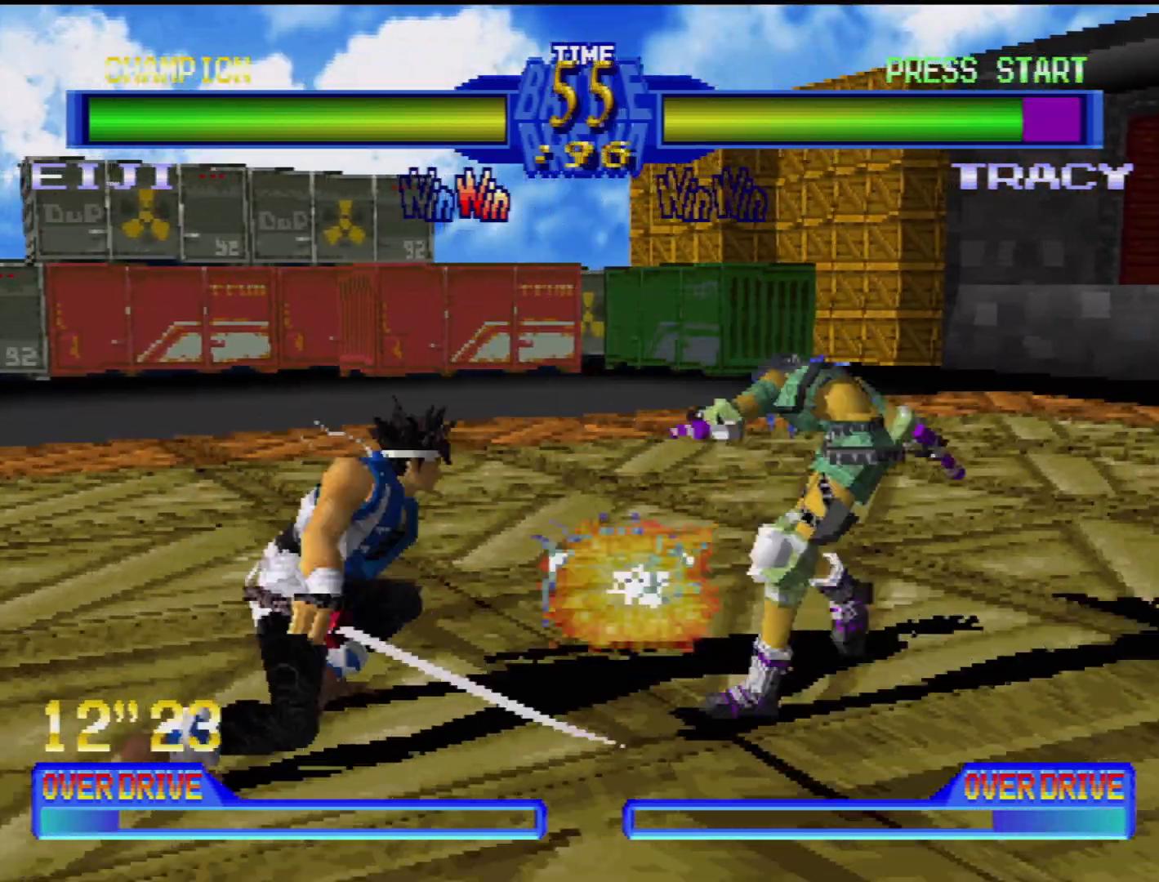
{"buttons": ["DPAD_RIGHT"], "events": [[50, "SQUARE", "up"], [67, "DPAD_RIGHT", "down"], [233, "TRIANGLE", "down"], [250, "DPAD_RIGHT", "up"], [283, "DPAD_RIGHT", "down"], [317, "TRIANGLE", "up"]]}
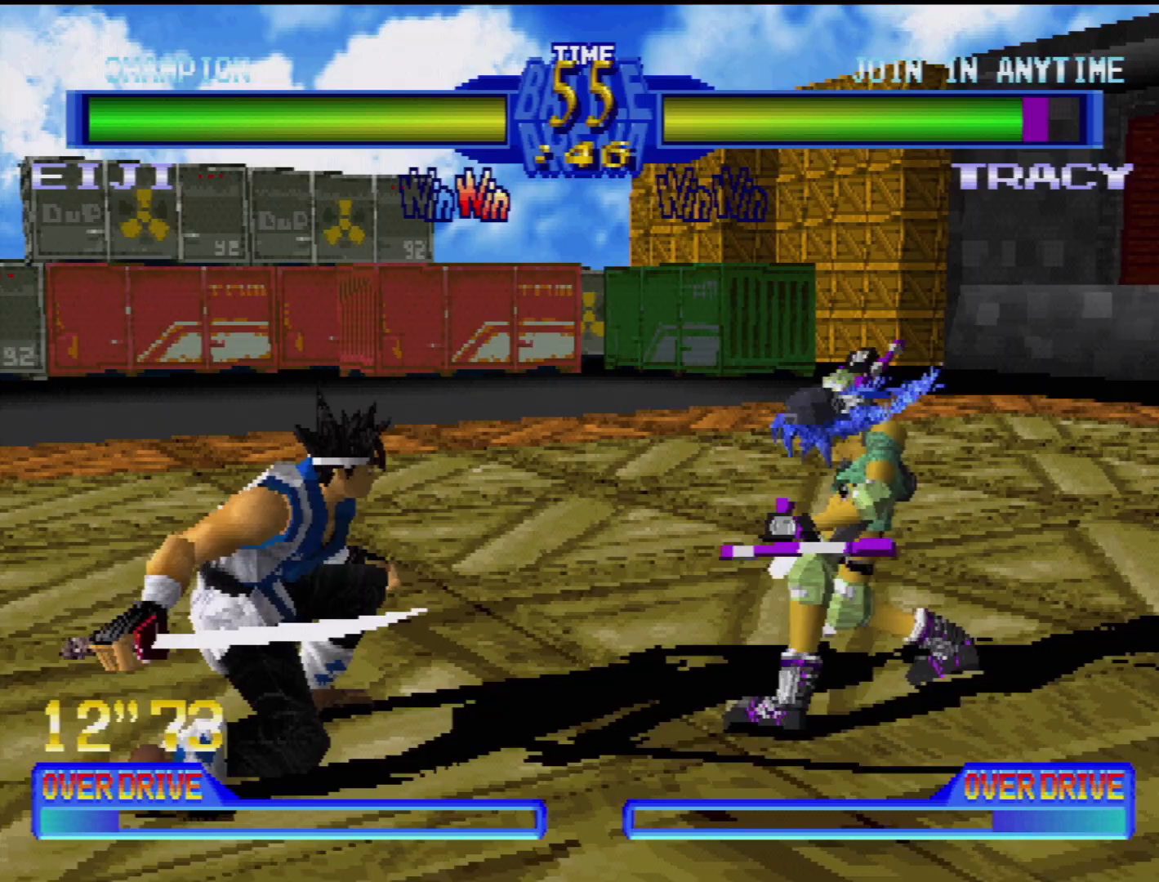
{"buttons": ["DPAD_RIGHT"], "events": [[33, "DPAD_UP", "down"], [33, "TRIANGLE", "down"], [83, "DPAD_UP", "up"], [117, "TRIANGLE", "up"], [350, "TRIANGLE", "down"], [450, "TRIANGLE", "up"]]}
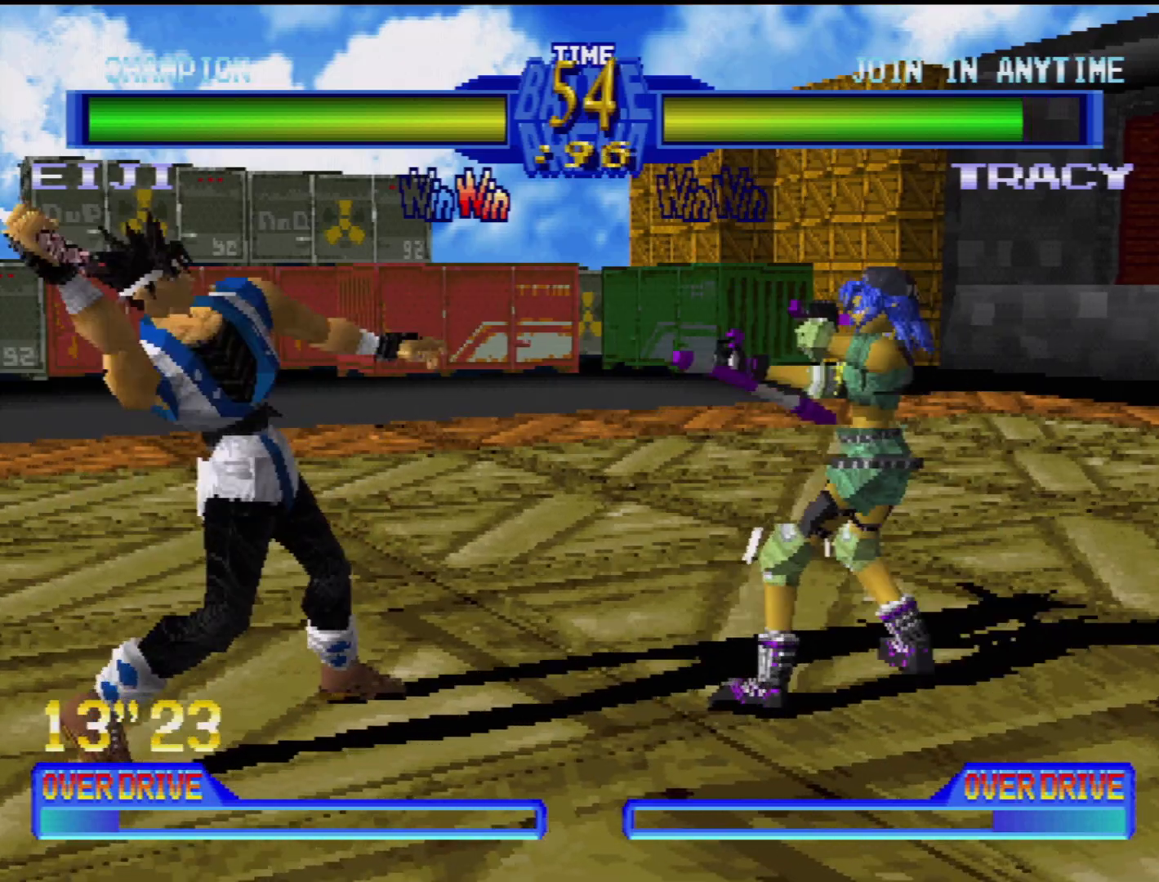
{"buttons": ["DPAD_DOWN", "DPAD_LEFT"], "events": [[17, "DPAD_RIGHT", "up"], [200, "DPAD_LEFT", "down"], [350, "DPAD_LEFT", "up"], [450, "DPAD_LEFT", "down"], [483, "DPAD_DOWN", "down"]]}
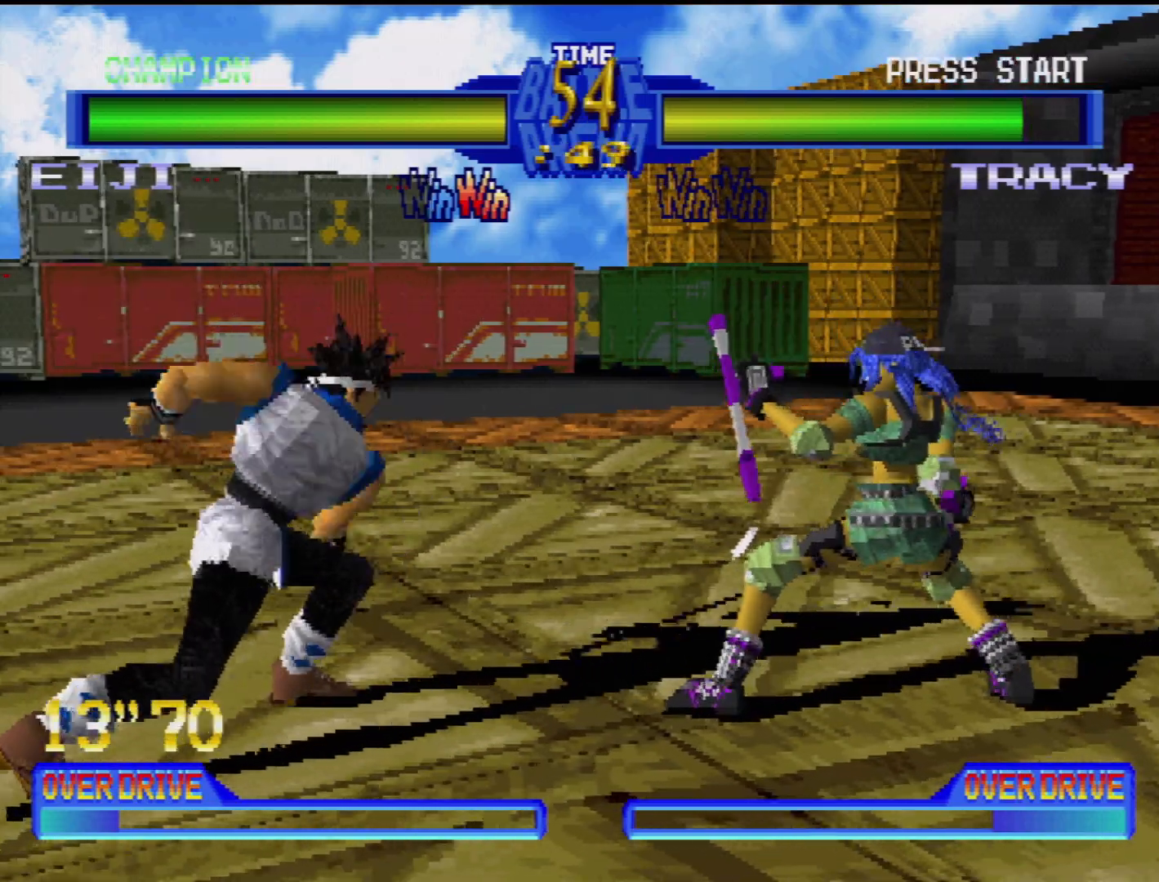
{"buttons": ["DPAD_DOWN", "DPAD_LEFT"], "events": []}
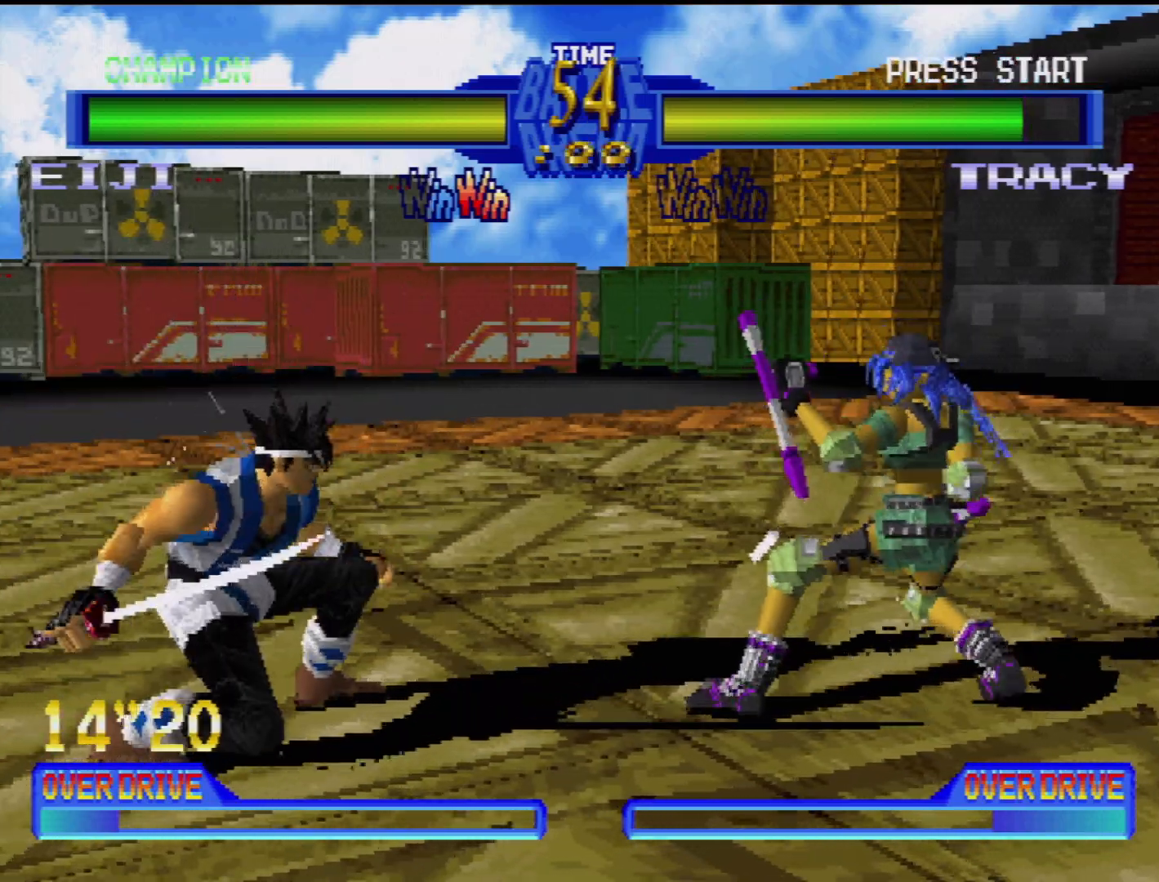
{"buttons": ["DPAD_RIGHT"], "events": [[183, "CIRCLE", "down"], [267, "DPAD_DOWN", "up"], [283, "CIRCLE", "up"], [283, "DPAD_LEFT", "up"], [483, "DPAD_RIGHT", "down"]]}
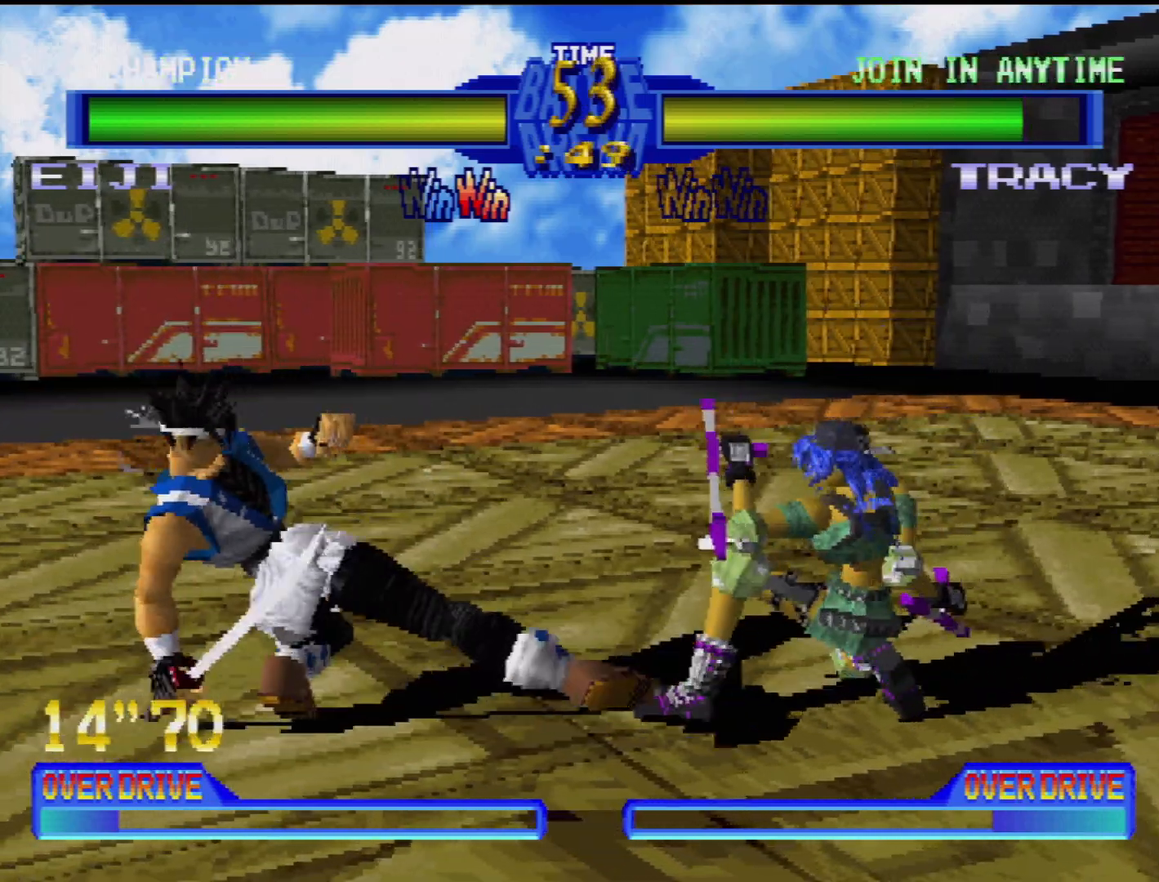
{"buttons": ["DPAD_RIGHT"], "events": [[33, "DPAD_UP", "down"], [50, "CROSS", "down"], [133, "DPAD_UP", "up"], [150, "CROSS", "up"], [150, "DPAD_RIGHT", "up"], [200, "DPAD_RIGHT", "down"], [350, "TRIANGLE", "down"], [367, "TRIANGLE", "up"]]}
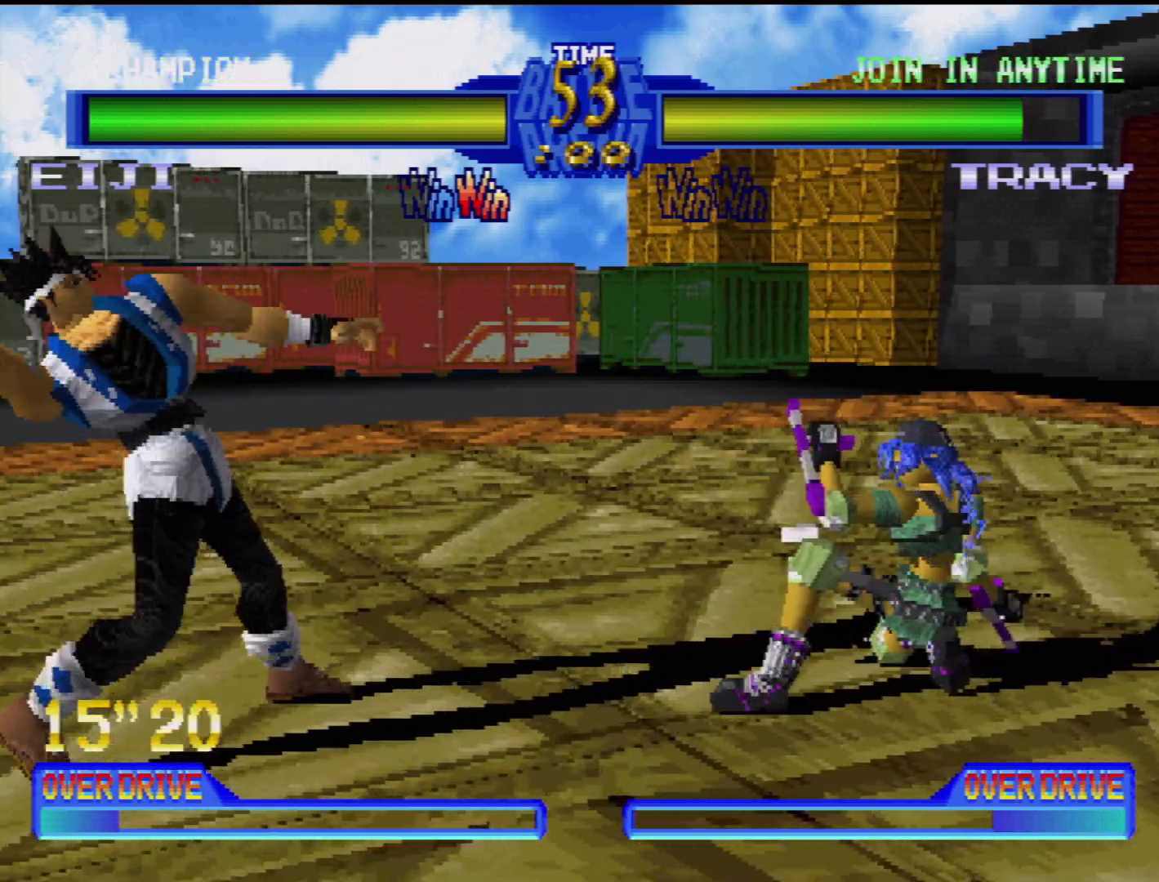
{"buttons": [], "events": [[50, "DPAD_RIGHT", "up"], [183, "DPAD_RIGHT", "down"], [300, "DPAD_RIGHT", "up"], [350, "DPAD_RIGHT", "down"], [433, "DPAD_RIGHT", "up"]]}
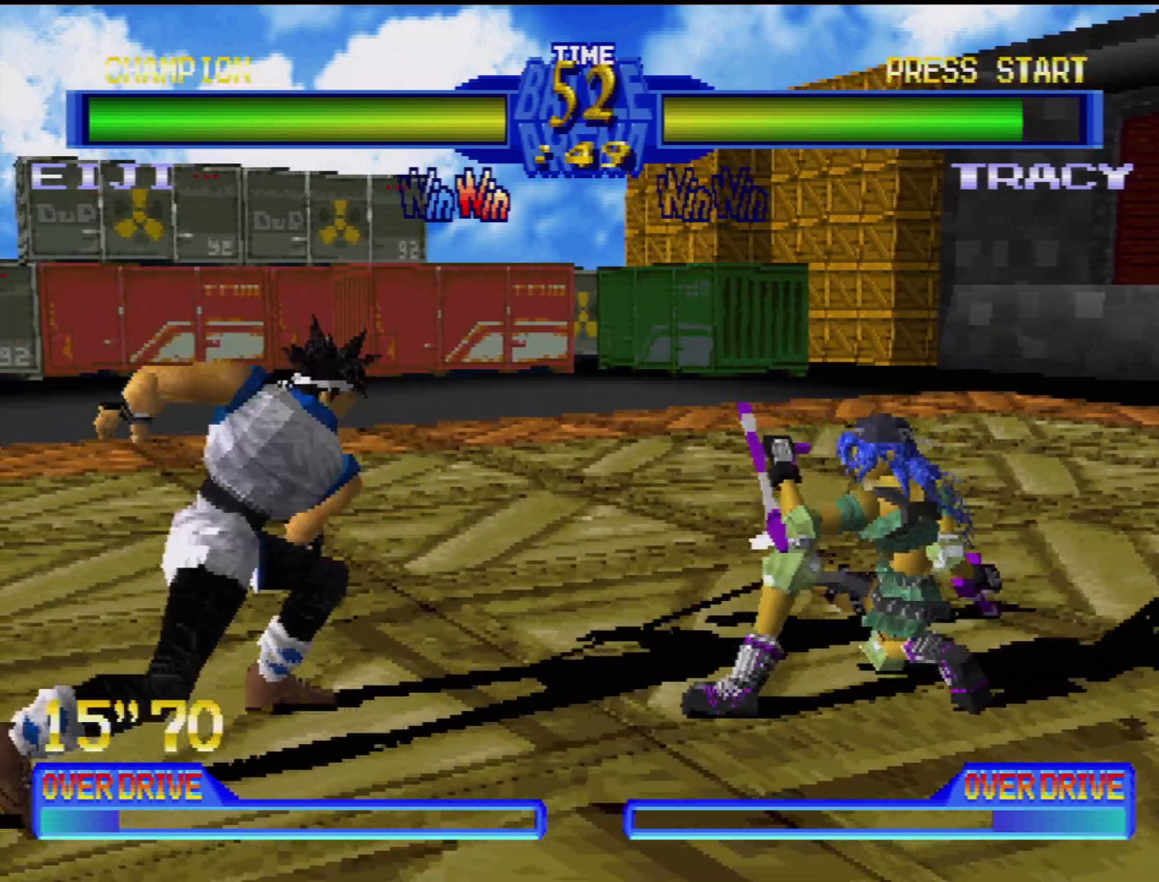
{"buttons": ["DPAD_LEFT"], "events": [[17, "DPAD_RIGHT", "down"], [50, "DPAD_RIGHT", "up"], [150, "DPAD_LEFT", "down"], [250, "DPAD_LEFT", "up"], [317, "DPAD_LEFT", "down"], [400, "DPAD_LEFT", "up"], [450, "DPAD_LEFT", "down"]]}
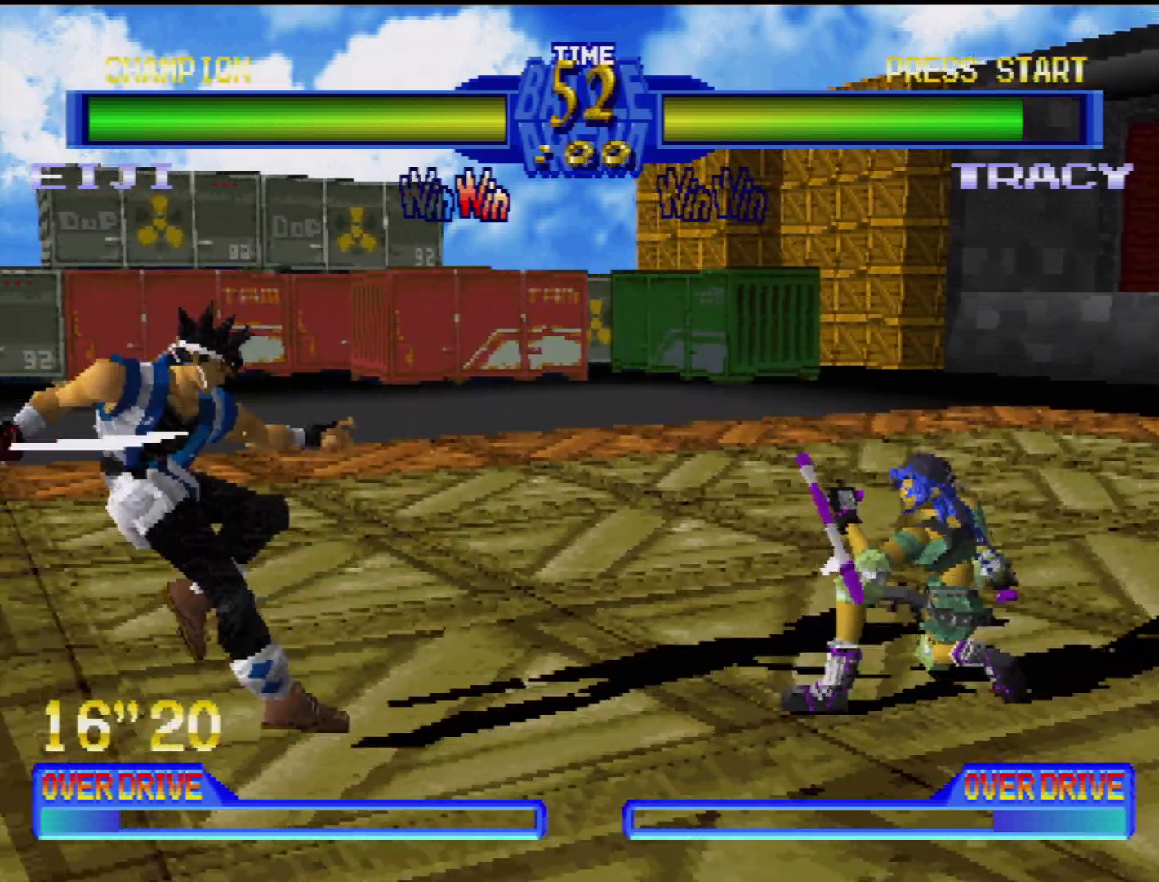
{"buttons": [], "events": [[33, "DPAD_LEFT", "up"], [100, "DPAD_LEFT", "down"], [183, "DPAD_LEFT", "up"]]}
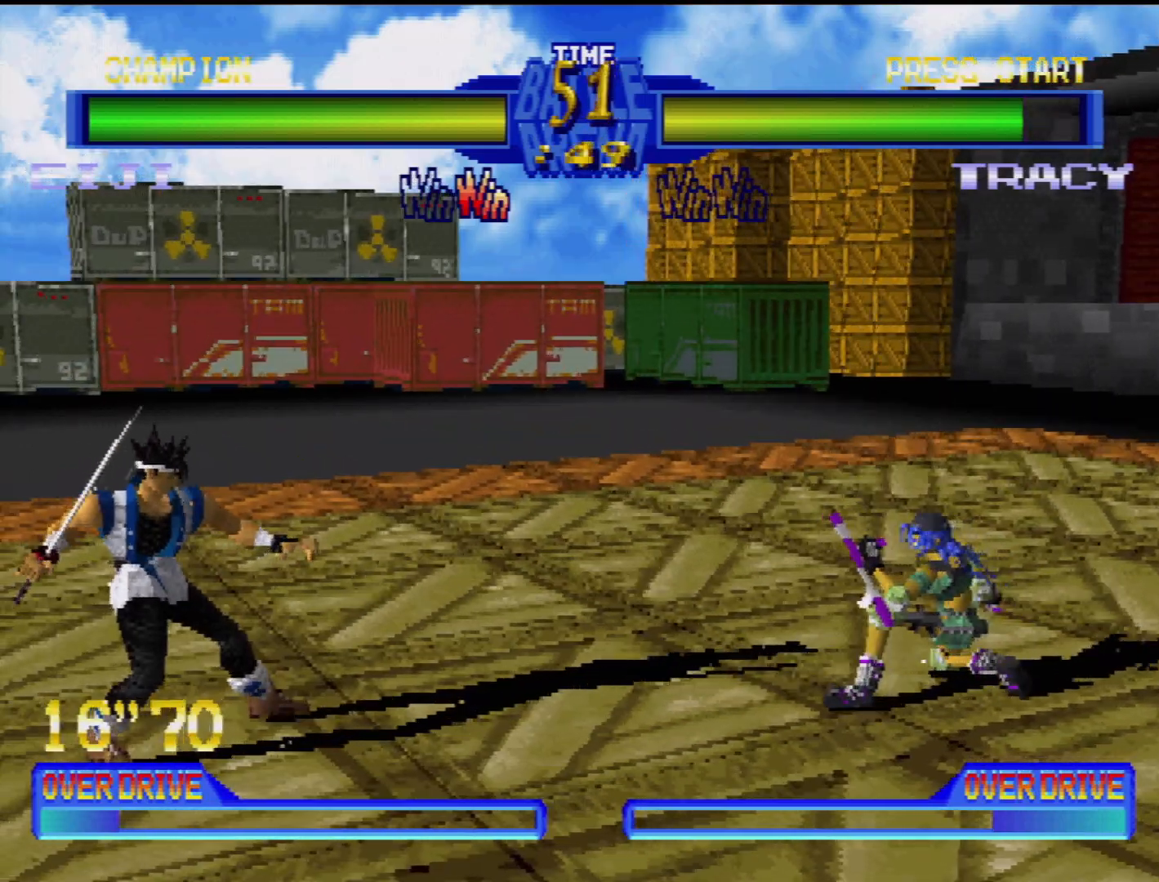
{"buttons": [], "events": [[67, "DPAD_RIGHT", "down"], [167, "DPAD_RIGHT", "up"], [233, "DPAD_RIGHT", "down"], [317, "DPAD_RIGHT", "up"], [383, "DPAD_RIGHT", "down"], [467, "DPAD_RIGHT", "up"]]}
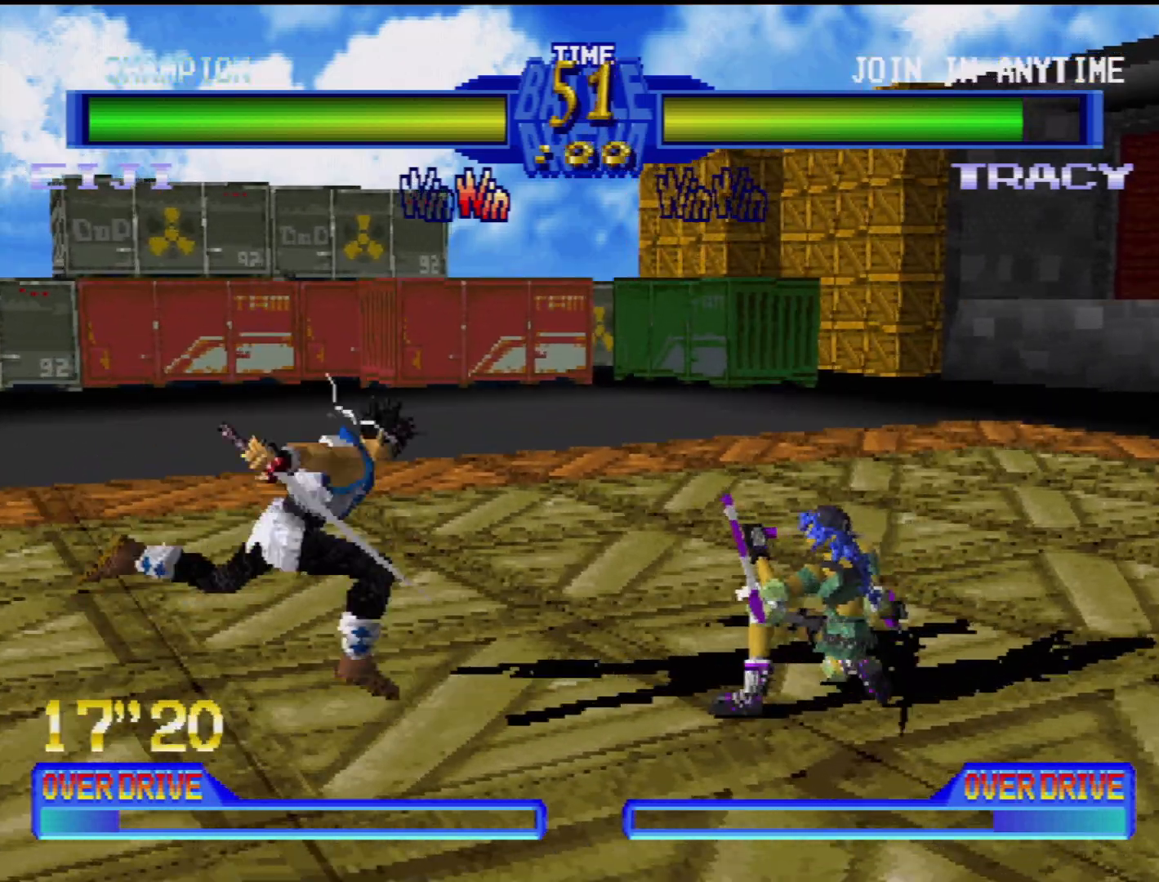
{"buttons": ["DPAD_DOWN", "DPAD_LEFT"], "events": [[33, "DPAD_RIGHT", "down"], [50, "SQUARE", "down"], [83, "DPAD_RIGHT", "up"], [133, "SQUARE", "up"], [217, "SQUARE", "down"], [283, "DPAD_DOWN", "down"], [283, "DPAD_LEFT", "down"], [283, "SQUARE", "up"], [417, "TRIANGLE", "down"], [483, "TRIANGLE", "up"]]}
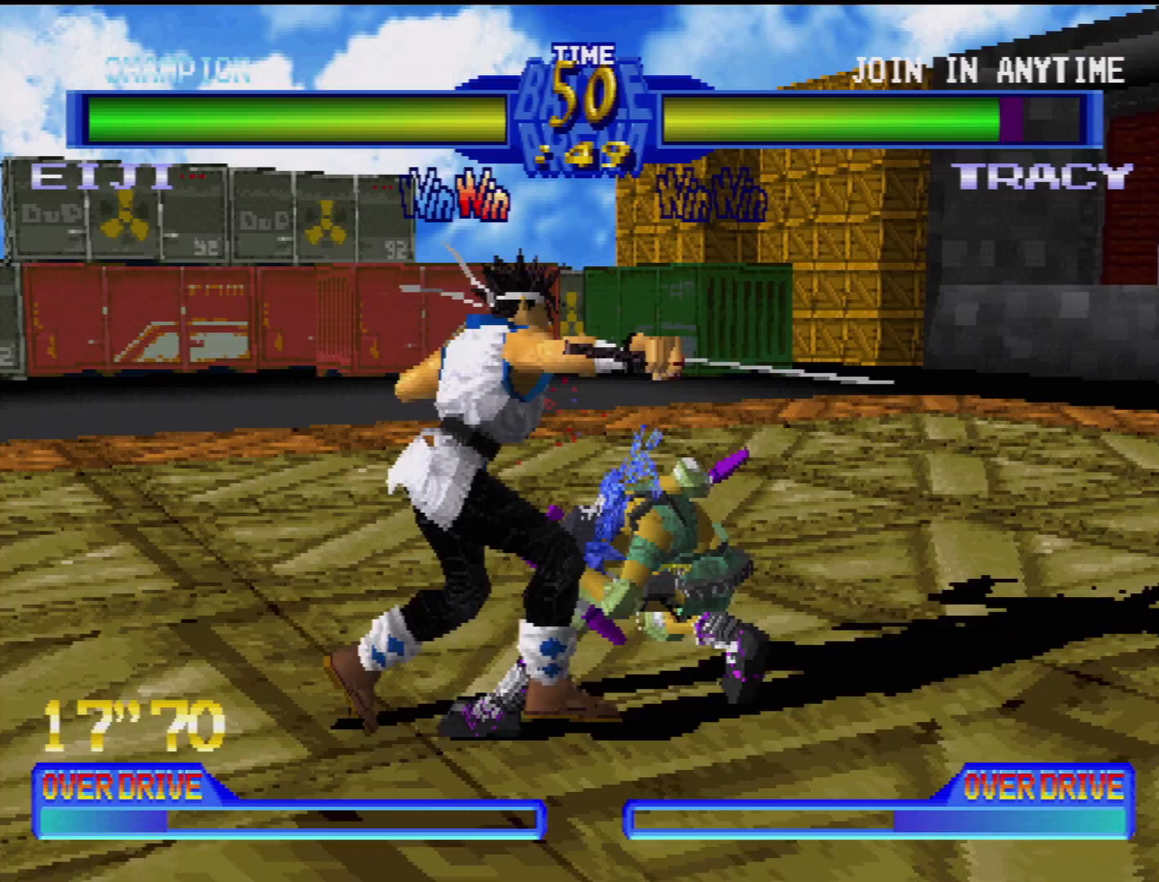
{"buttons": ["DPAD_DOWN", "DPAD_LEFT"], "events": [[67, "DPAD_DOWN", "up"], [67, "DPAD_LEFT", "up"], [117, "TRIANGLE", "down"], [167, "DPAD_LEFT", "down"], [183, "DPAD_DOWN", "down"], [183, "TRIANGLE", "up"], [350, "CIRCLE", "down"], [483, "CIRCLE", "up"]]}
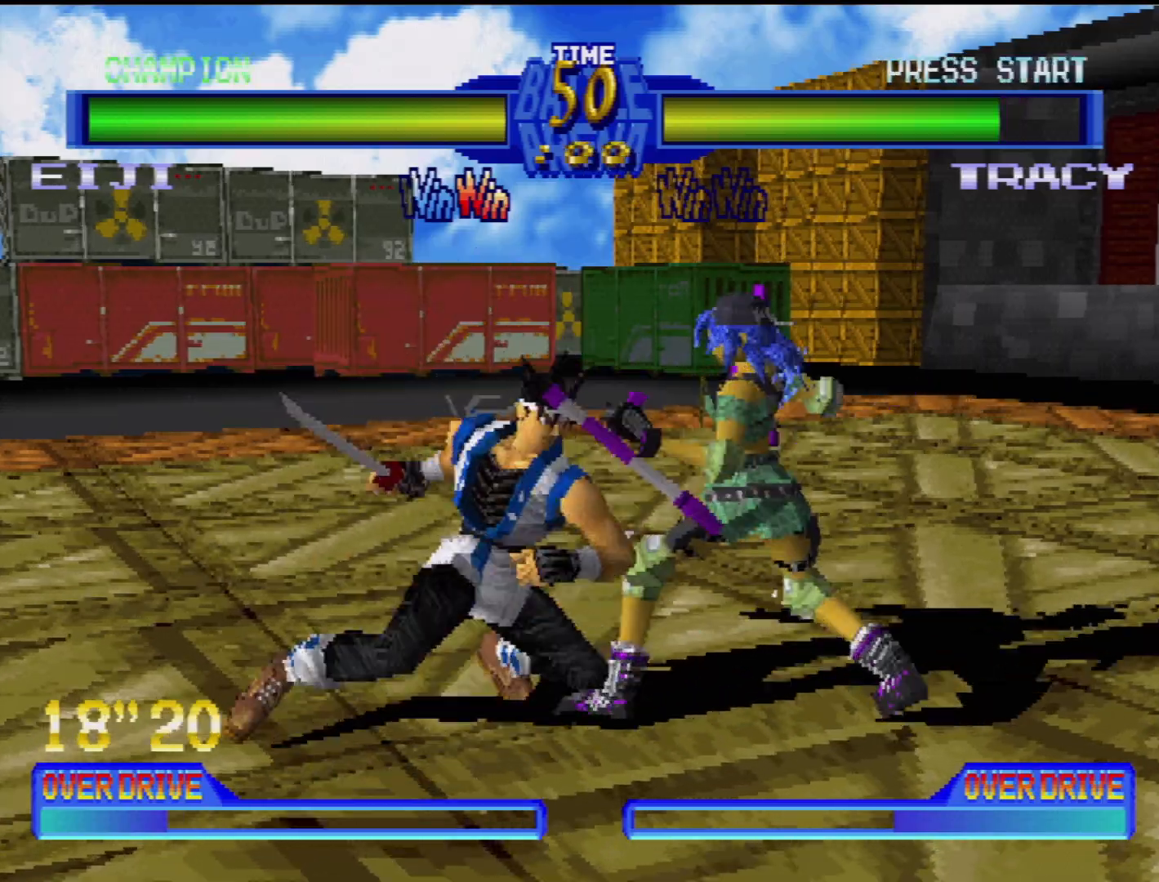
{"buttons": ["DPAD_DOWN", "DPAD_LEFT"], "events": [[67, "DPAD_DOWN", "up"], [67, "DPAD_LEFT", "up"], [233, "CROSS", "down"], [350, "CROSS", "up"], [417, "DPAD_DOWN", "down"], [417, "DPAD_LEFT", "down"]]}
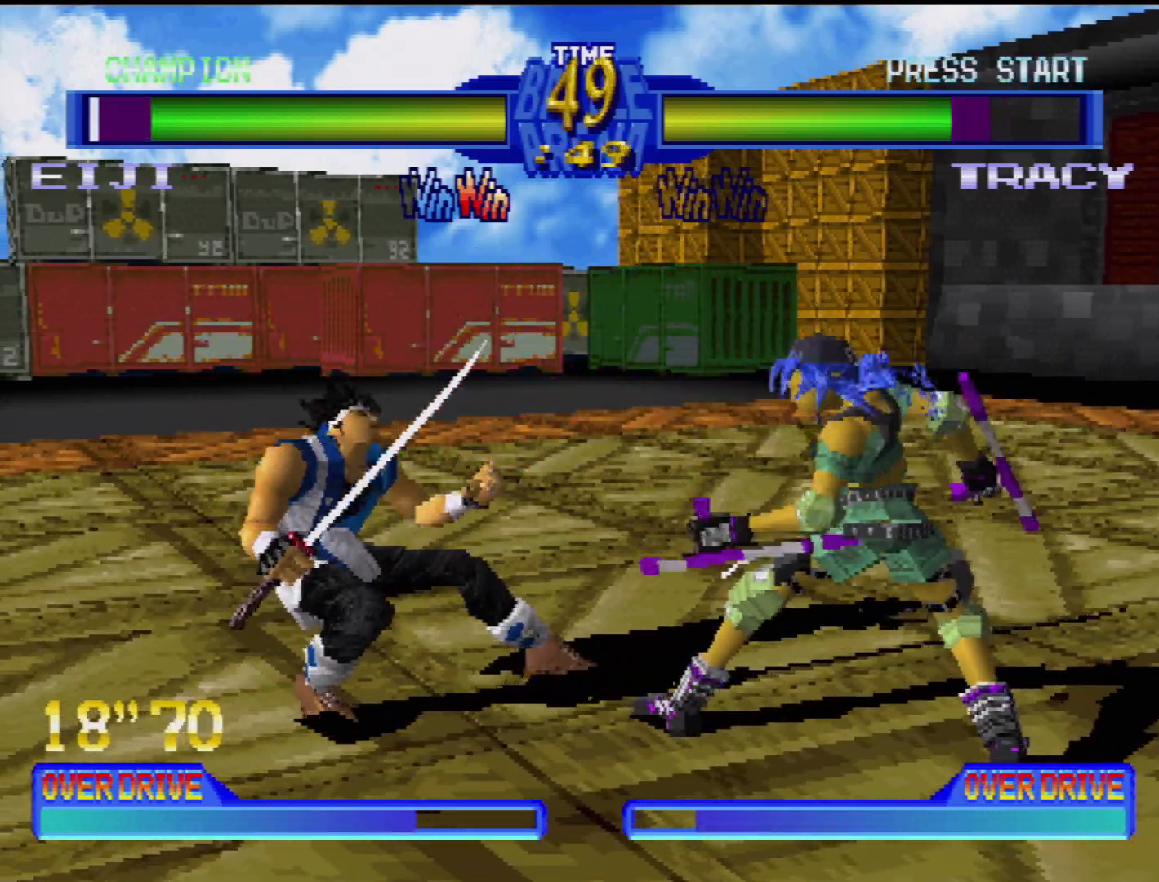
{"buttons": ["DPAD_UP", "DPAD_RIGHT"]}
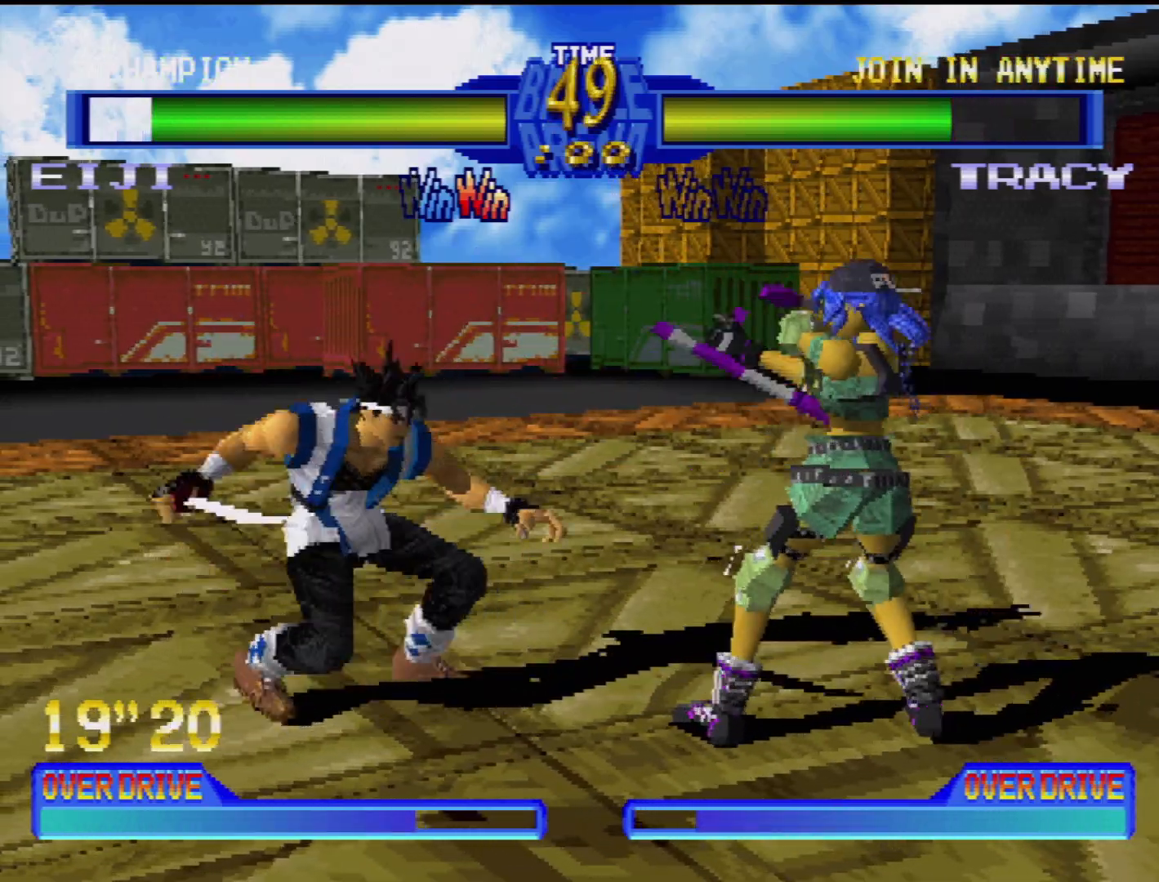
{"buttons": [], "events": [[17, "CROSS", "down"], [33, "DPAD_UP", "up"], [100, "DPAD_LEFT", "down"], [100, "DPAD_RIGHT", "up"], [150, "CROSS", "up"], [217, "DPAD_DOWN", "down"], [333, "DPAD_DOWN", "up"], [333, "DPAD_LEFT", "up"]]}
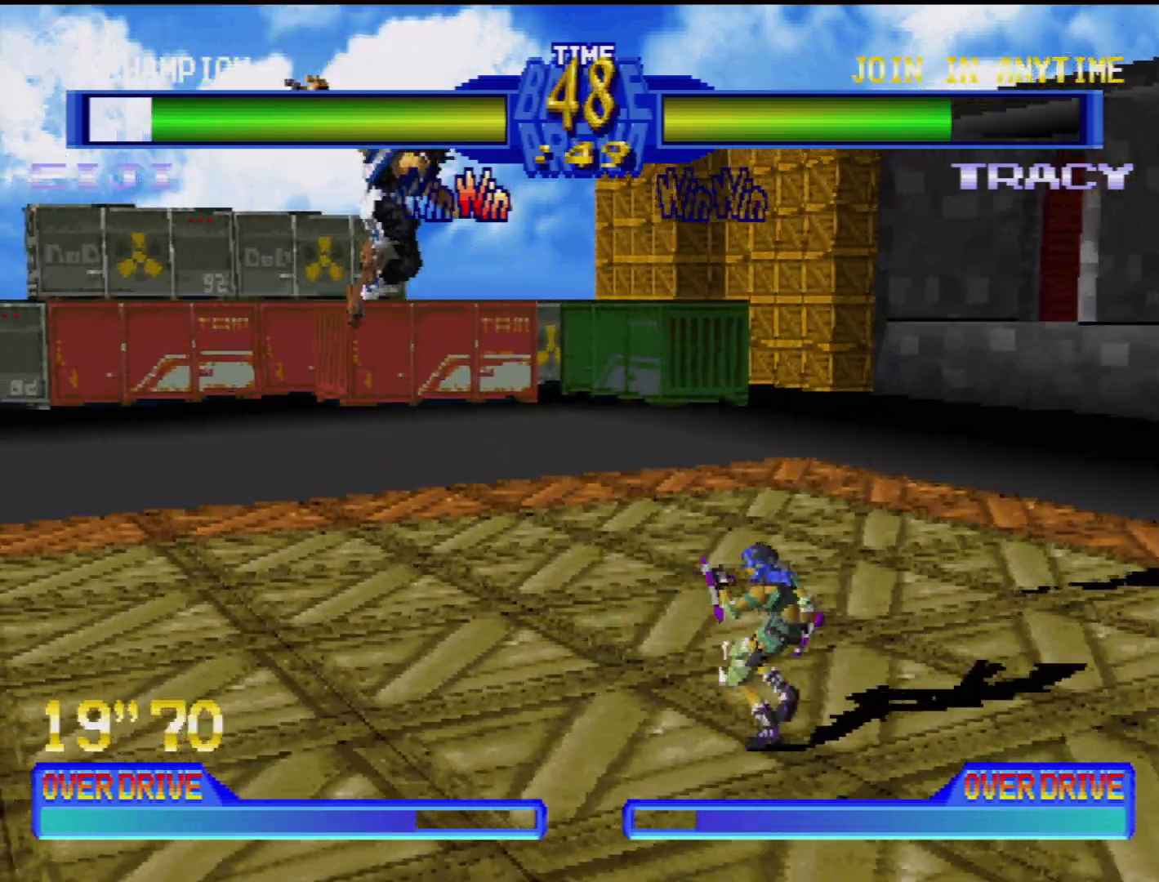
{"buttons": [], "events": [[67, "DPAD_RIGHT", "down"], [250, "DPAD_RIGHT", "up"], [333, "DPAD_RIGHT", "down"], [433, "DPAD_RIGHT", "up"]]}
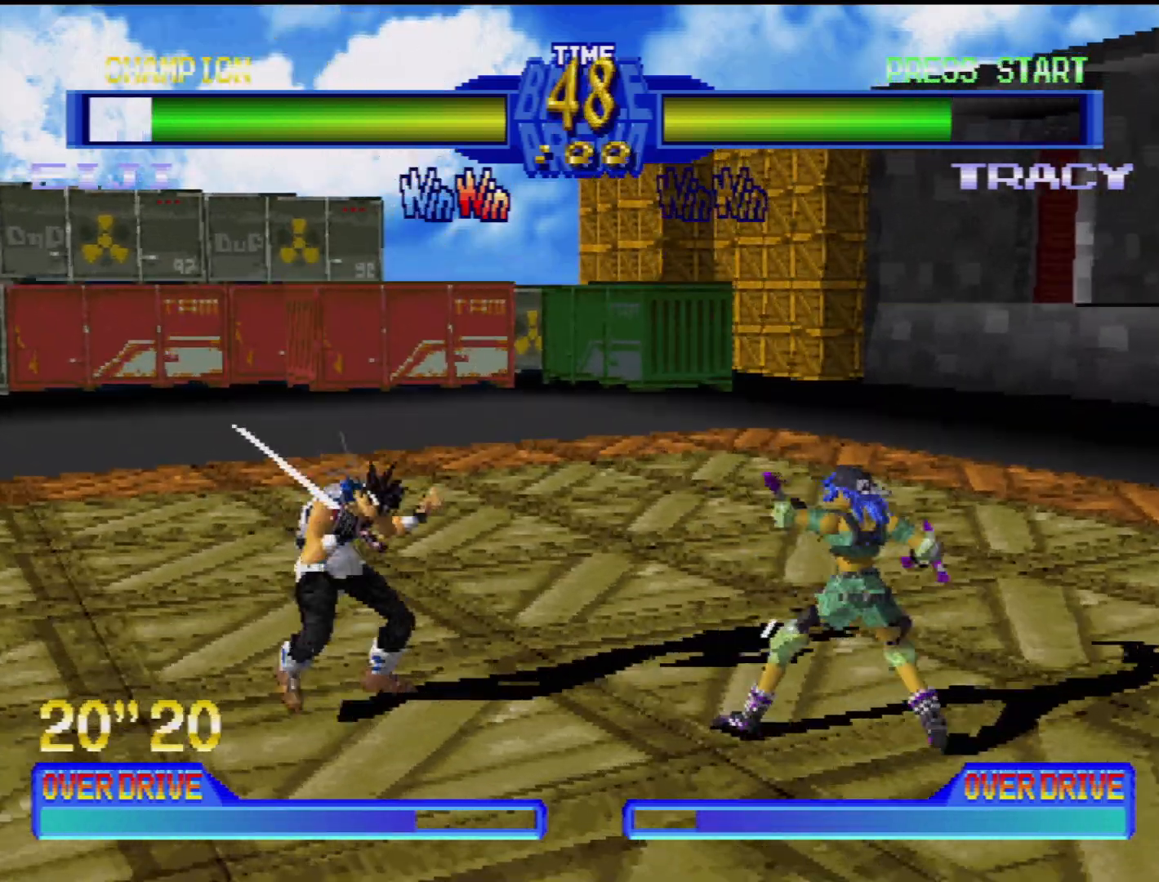
{"buttons": [], "events": [[117, "DPAD_DOWN", "down"], [133, "DPAD_RIGHT", "down"], [167, "DPAD_DOWN", "up"], [217, "DPAD_UP", "down"], [267, "TRIANGLE", "down"], [283, "DPAD_UP", "up"], [300, "DPAD_RIGHT", "up"], [367, "TRIANGLE", "up"]]}
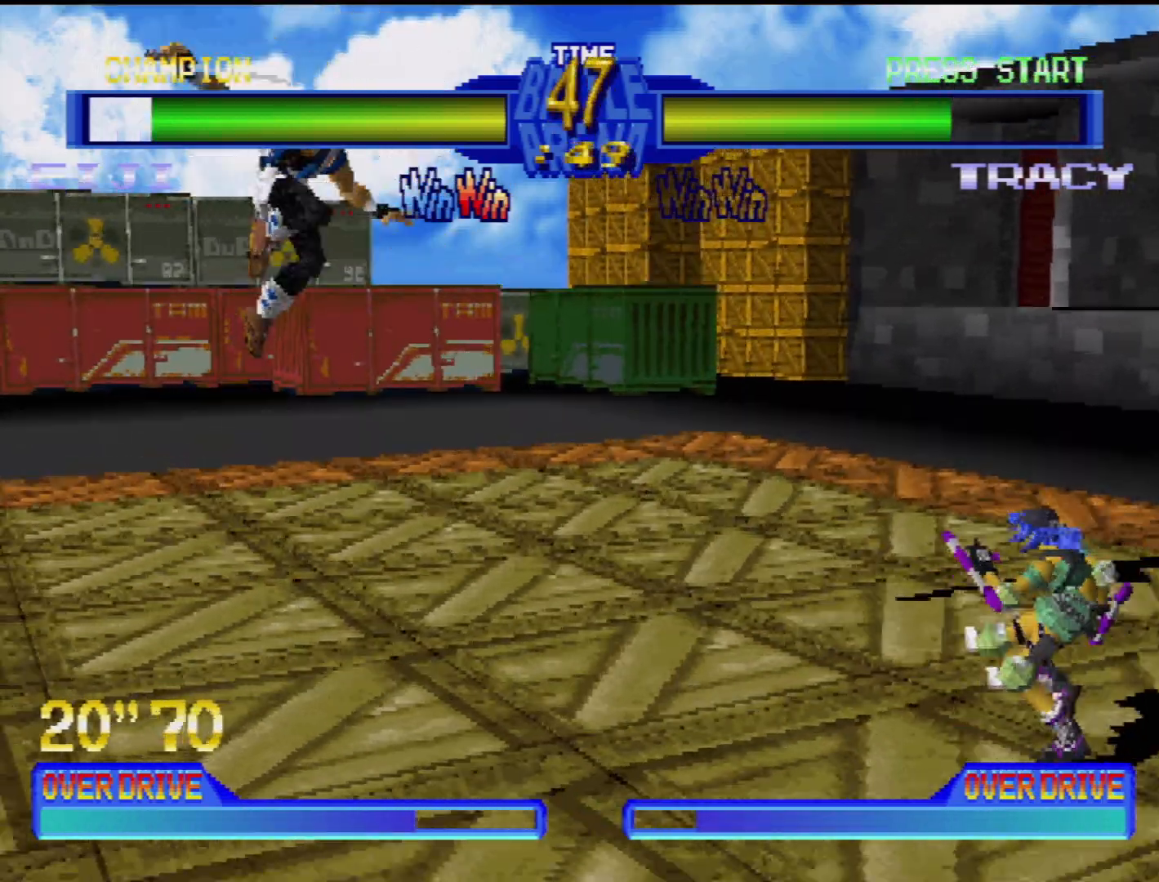
{"buttons": [], "events": []}
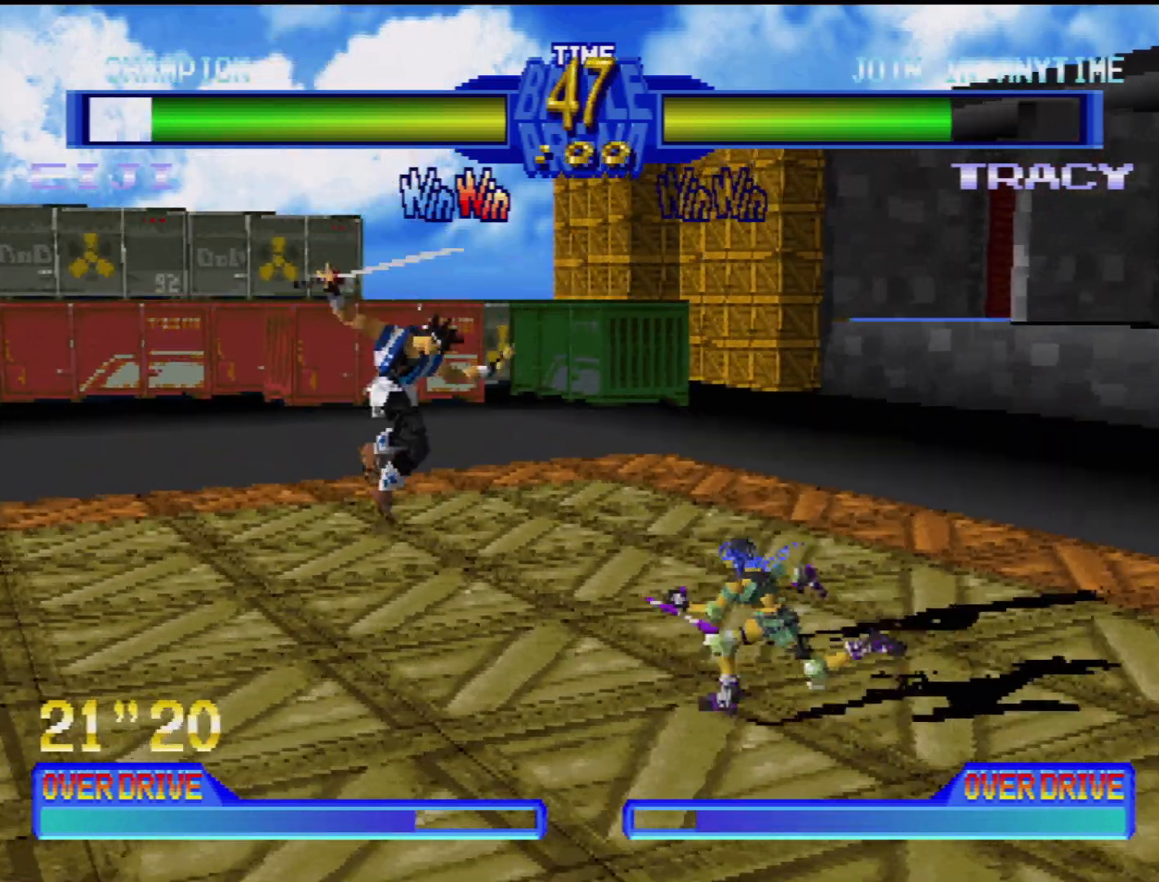
{"buttons": ["DPAD_DOWN", "DPAD_LEFT"], "events": [[250, "DPAD_DOWN", "down"], [267, "DPAD_LEFT", "down"], [300, "TRIANGLE", "down"], [400, "TRIANGLE", "up"]]}
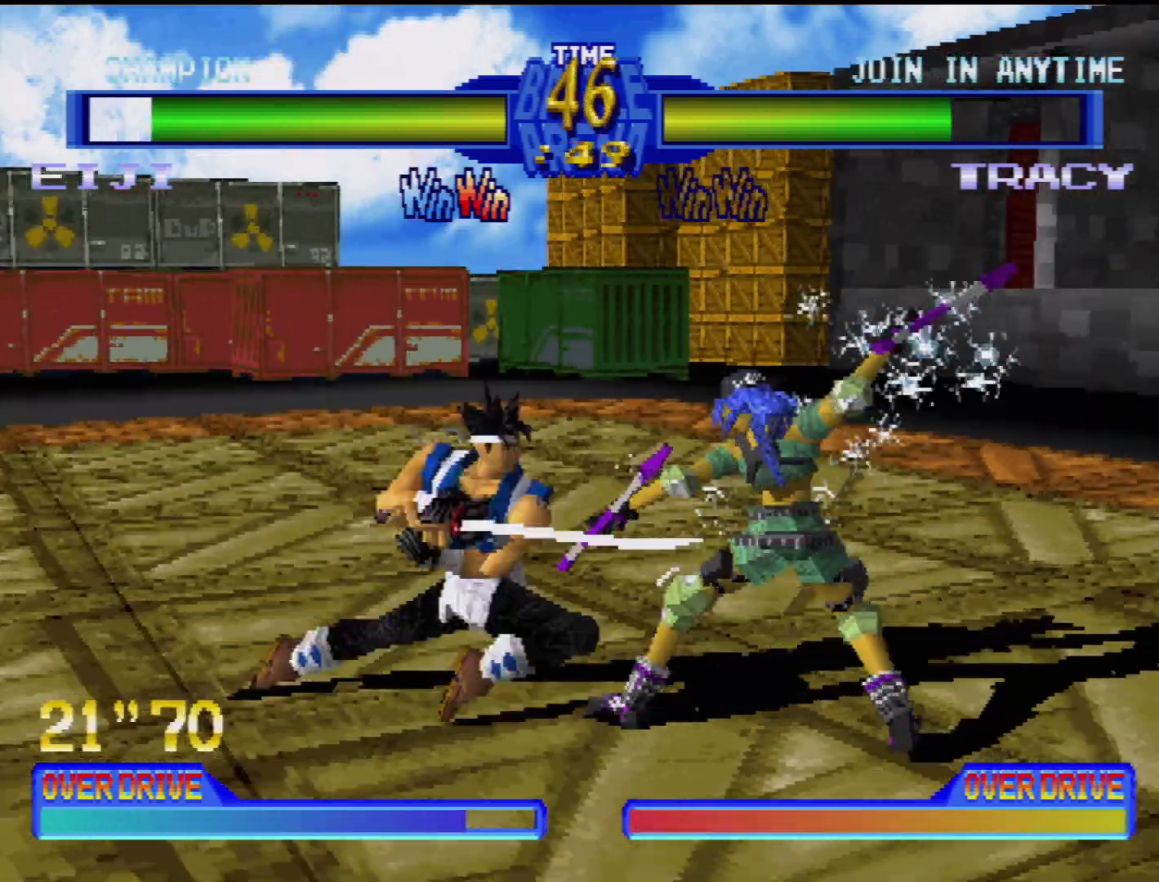
{"buttons": ["TRIANGLE"], "events": [[417, "DPAD_DOWN", "up"], [417, "DPAD_LEFT", "up"], [483, "TRIANGLE", "down"]]}
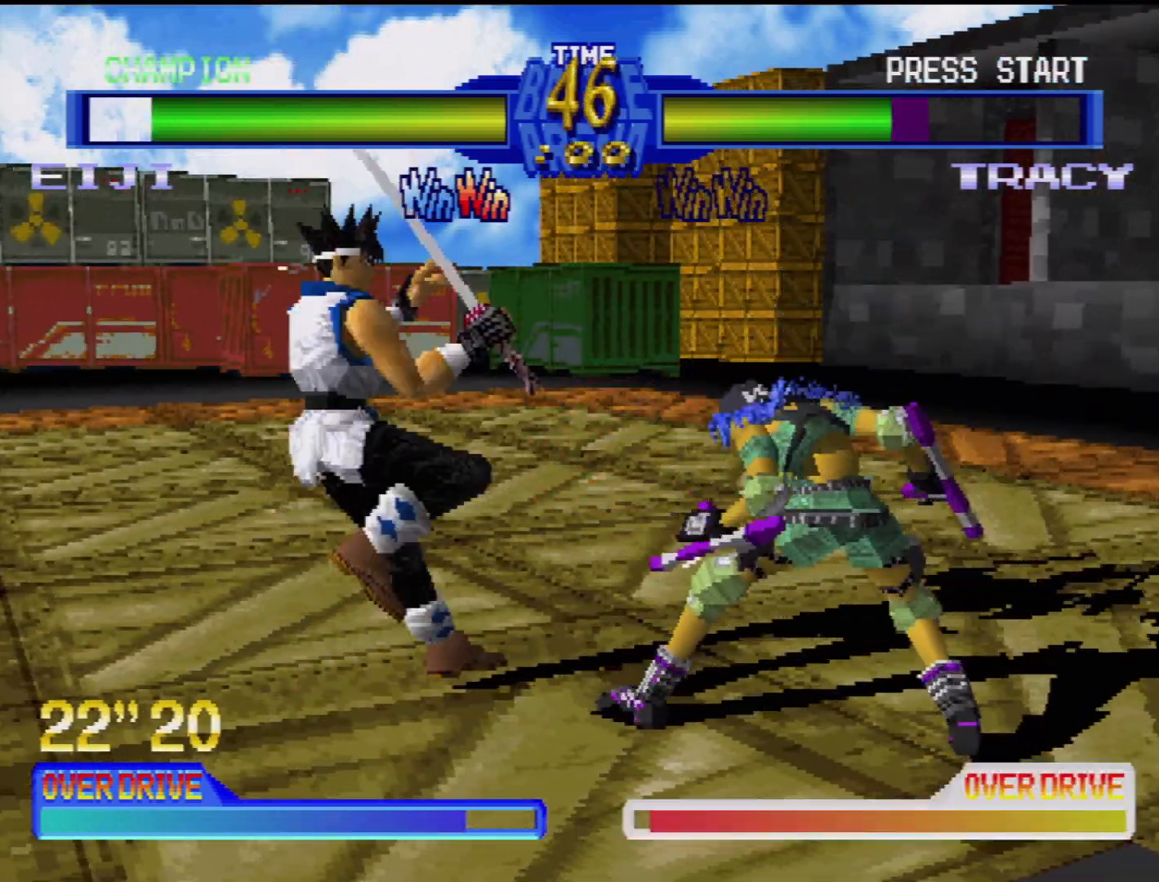
{"buttons": [], "events": [[83, "DPAD_DOWN", "down"], [83, "DPAD_RIGHT", "down"], [100, "TRIANGLE", "up"], [233, "DPAD_DOWN", "up"], [250, "CIRCLE", "down"], [350, "CIRCLE", "up"], [433, "DPAD_RIGHT", "up"]]}